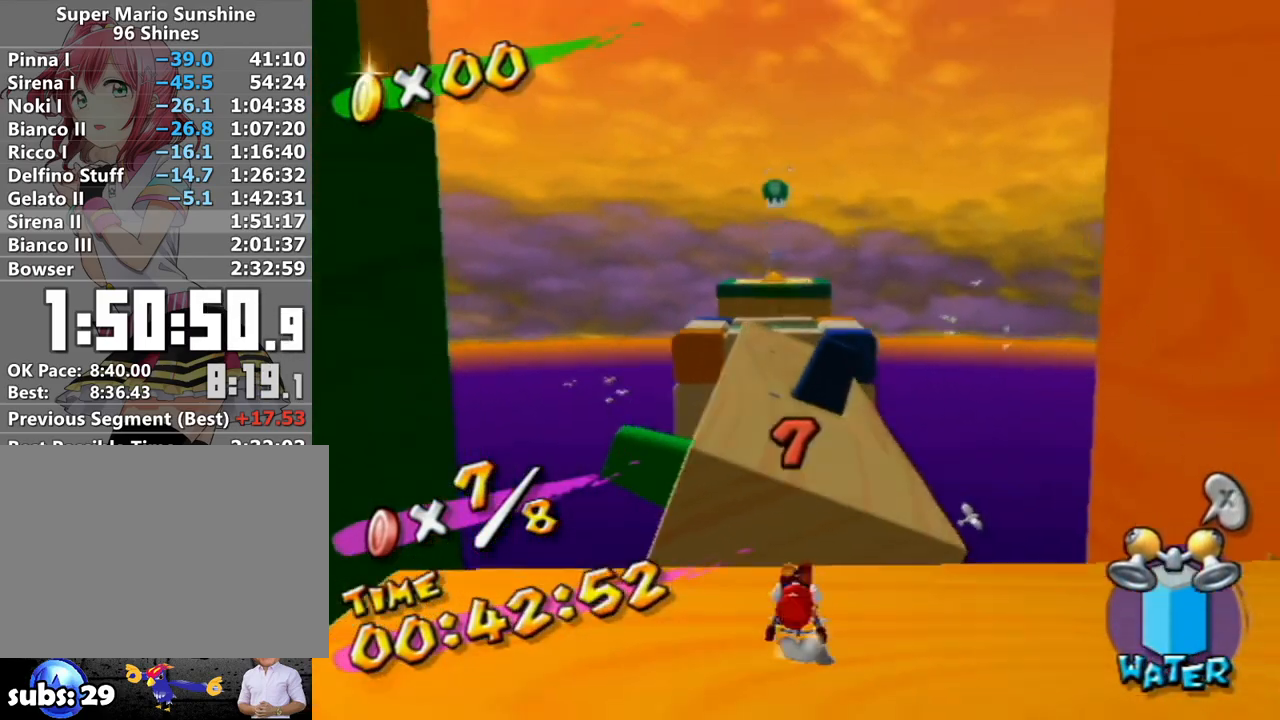
Gameplay with a controller (Nintendo layout); each line is a JSON object with the inputs held at the frame after it. "events" lists button and stick changes between this image and that frame as [ms after this image, input, new state], when the widget could be followed in between. Not read: L3 R3.
{"buttons": [], "left_stick": "up", "right_stick": "center", "events": [[17, "left_stick", "up-right"], [250, "left_stick", "up"], [400, "A", "up"]]}
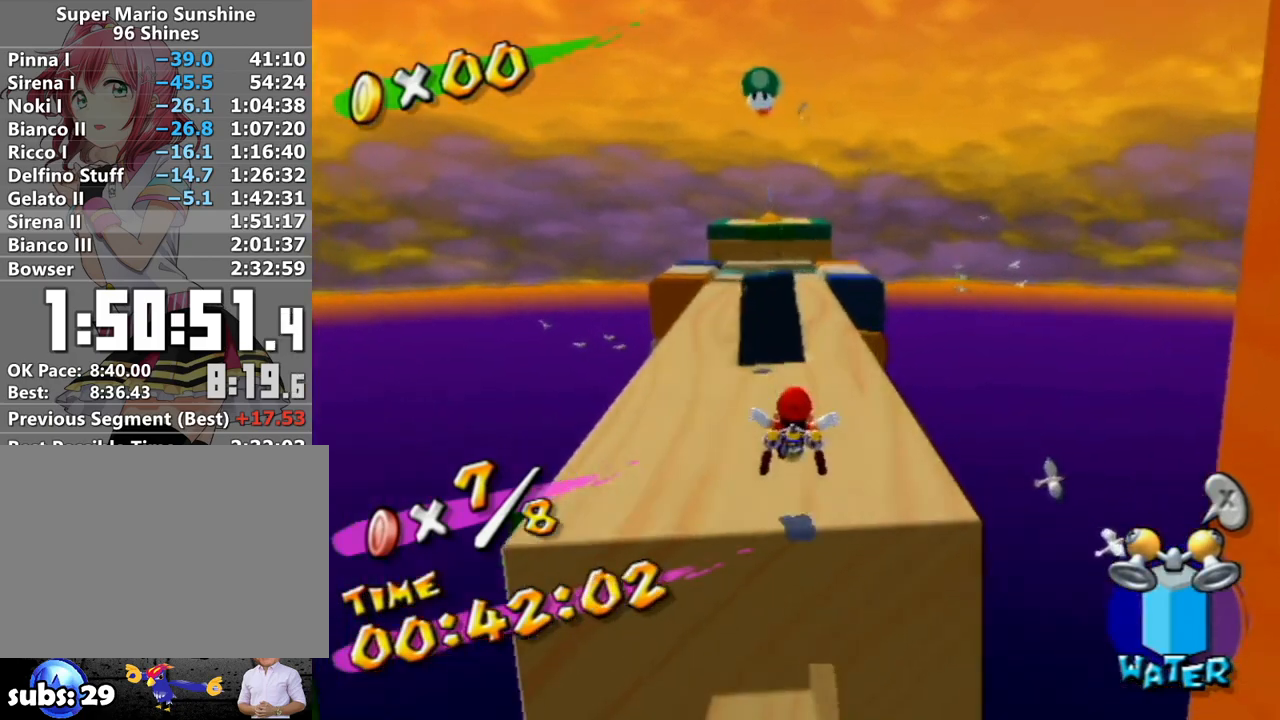
{"buttons": ["A"], "left_stick": "up", "right_stick": "center", "events": [[117, "B", "down"], [200, "B", "up"], [467, "A", "down"]]}
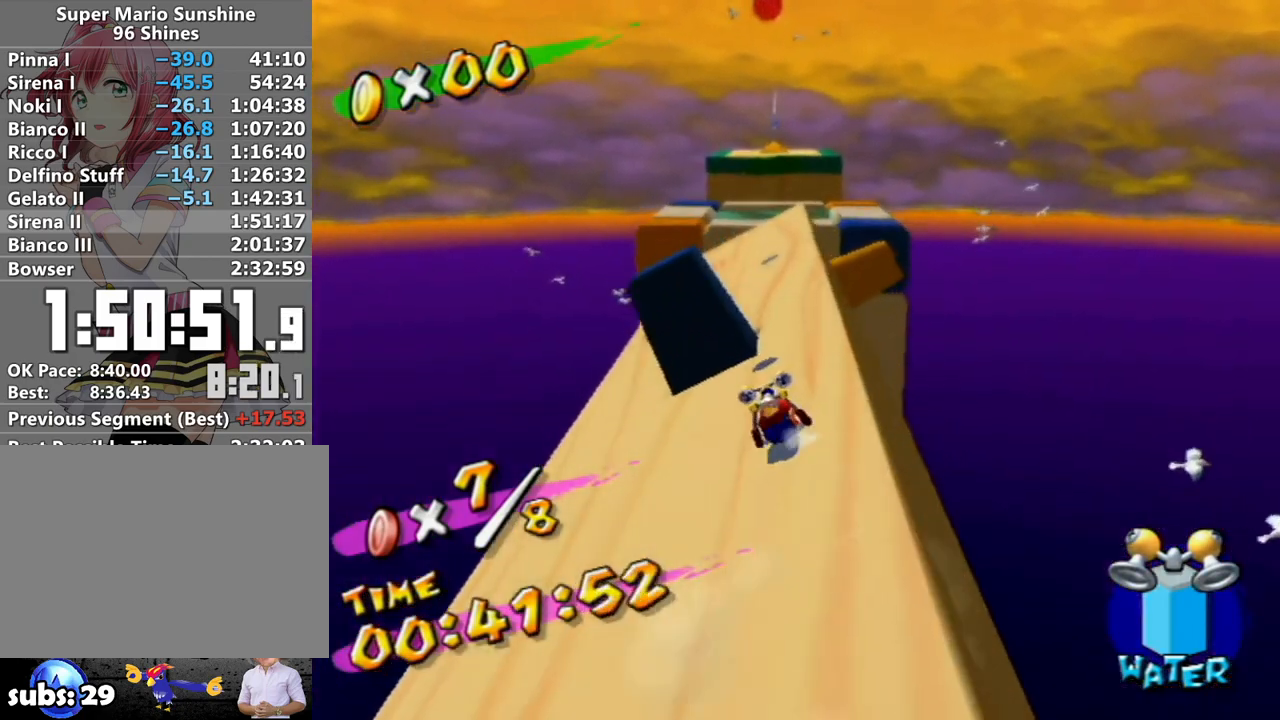
{"buttons": [], "left_stick": "right", "right_stick": "center", "events": [[117, "A", "up"], [383, "left_stick", "down-left"], [483, "left_stick", "right"]]}
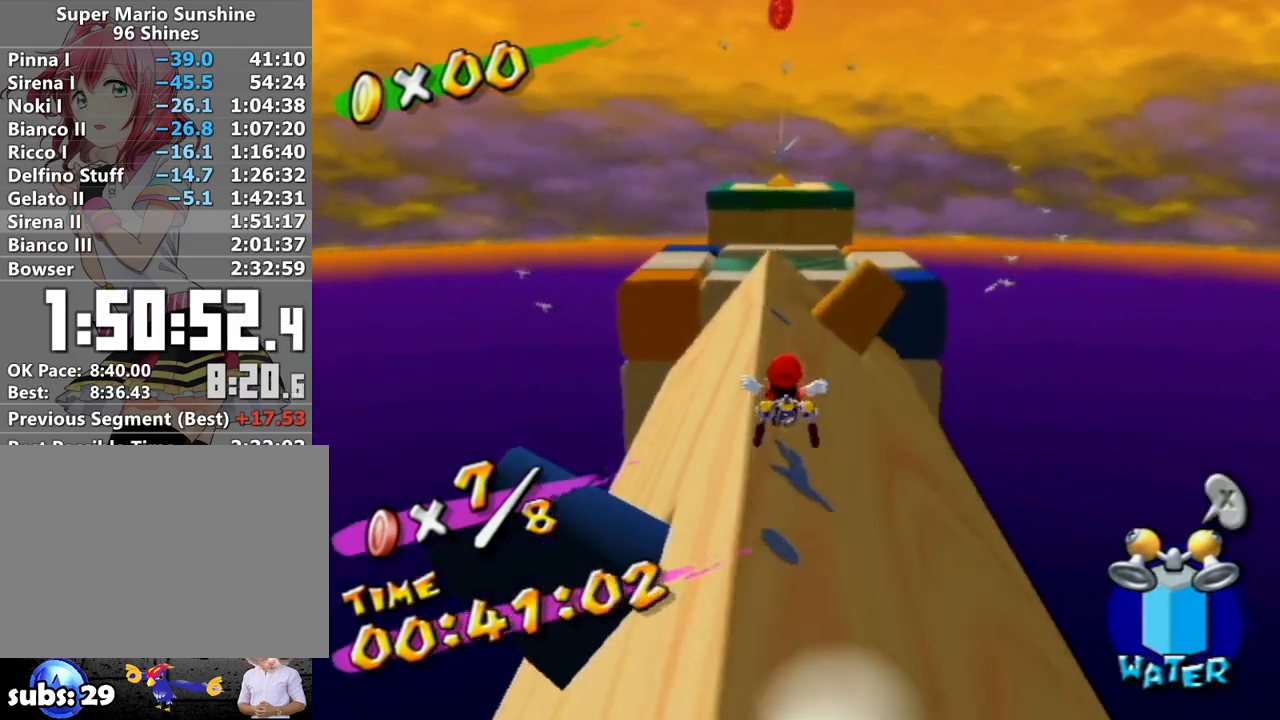
{"buttons": ["A"], "left_stick": "up", "right_stick": "center", "events": [[17, "left_stick", "up"], [83, "A", "down"]]}
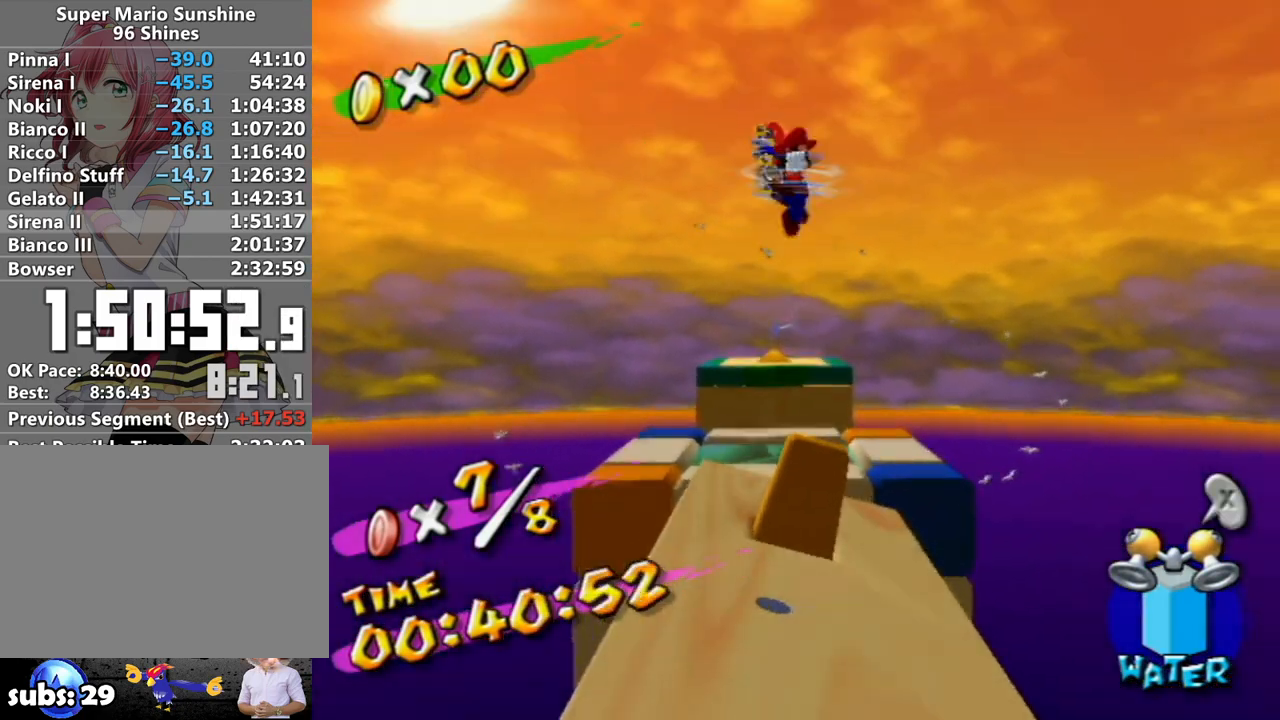
{"buttons": ["A"], "left_stick": "up", "right_stick": "center", "events": []}
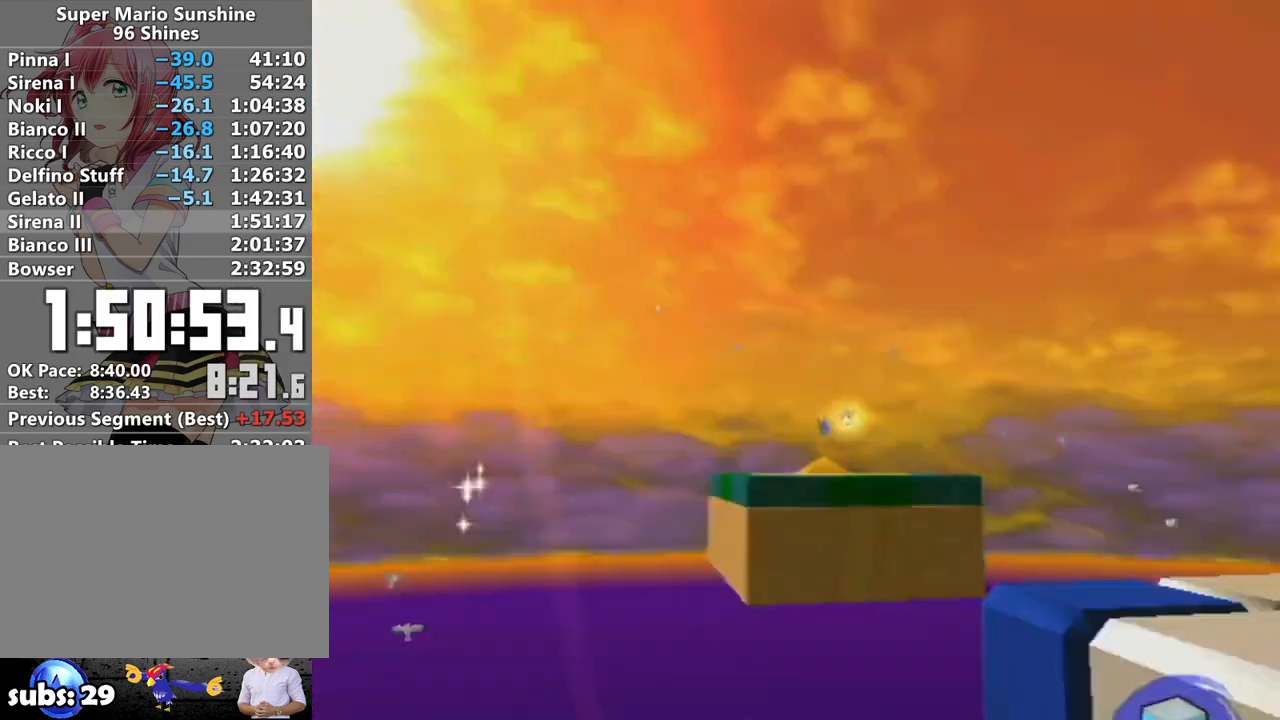
{"buttons": [], "left_stick": "center", "right_stick": "center", "events": [[83, "A", "up"], [267, "left_stick", "center"]]}
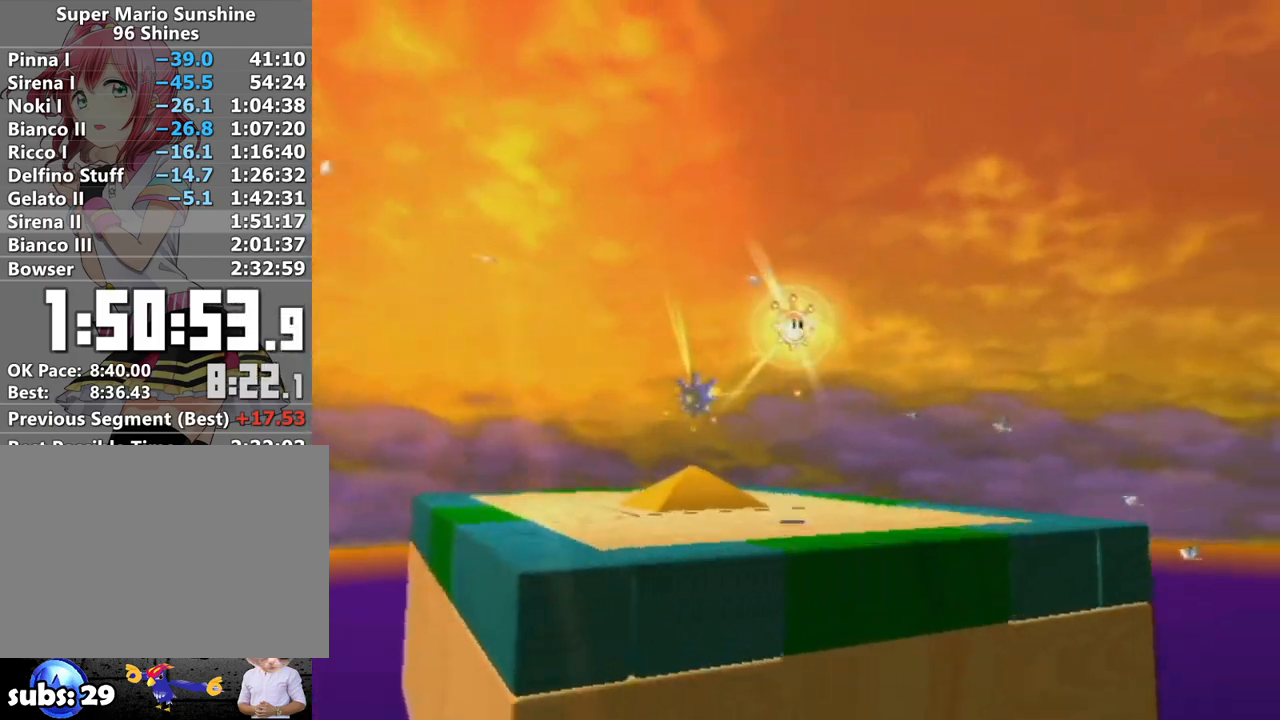
{"buttons": [], "left_stick": "center", "right_stick": "center", "events": []}
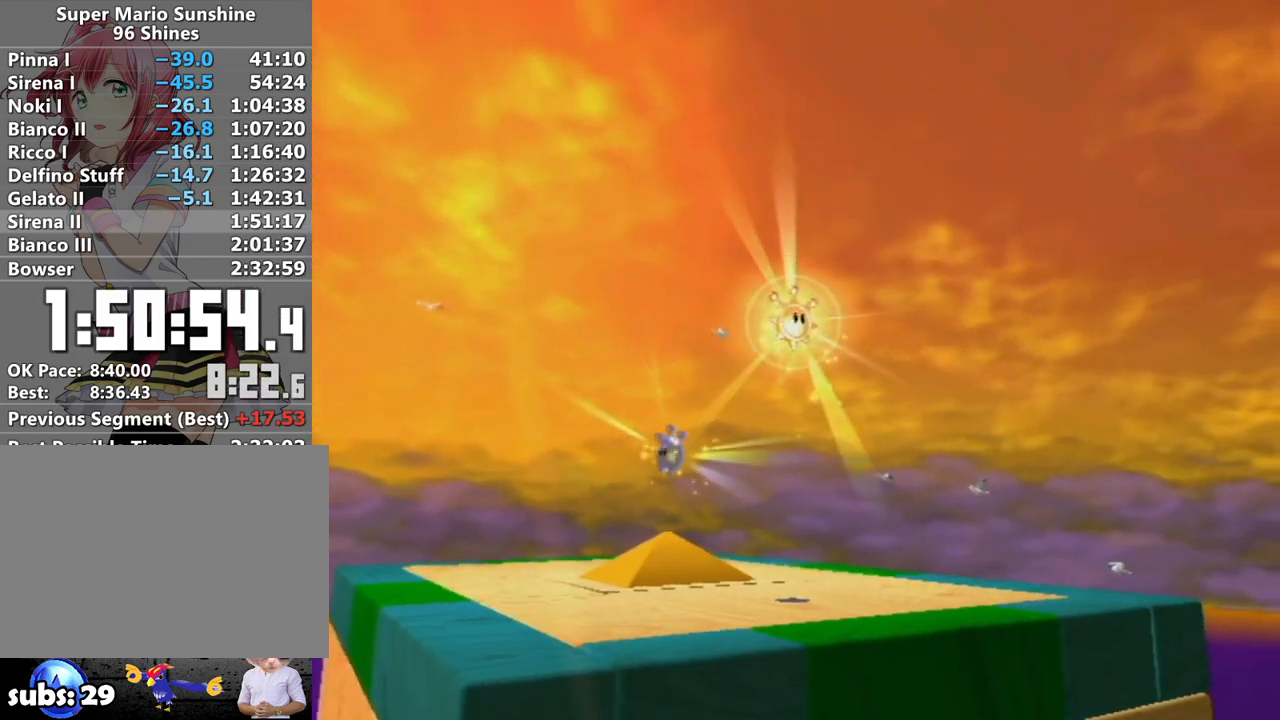
{"buttons": [], "left_stick": "center", "right_stick": "center", "events": []}
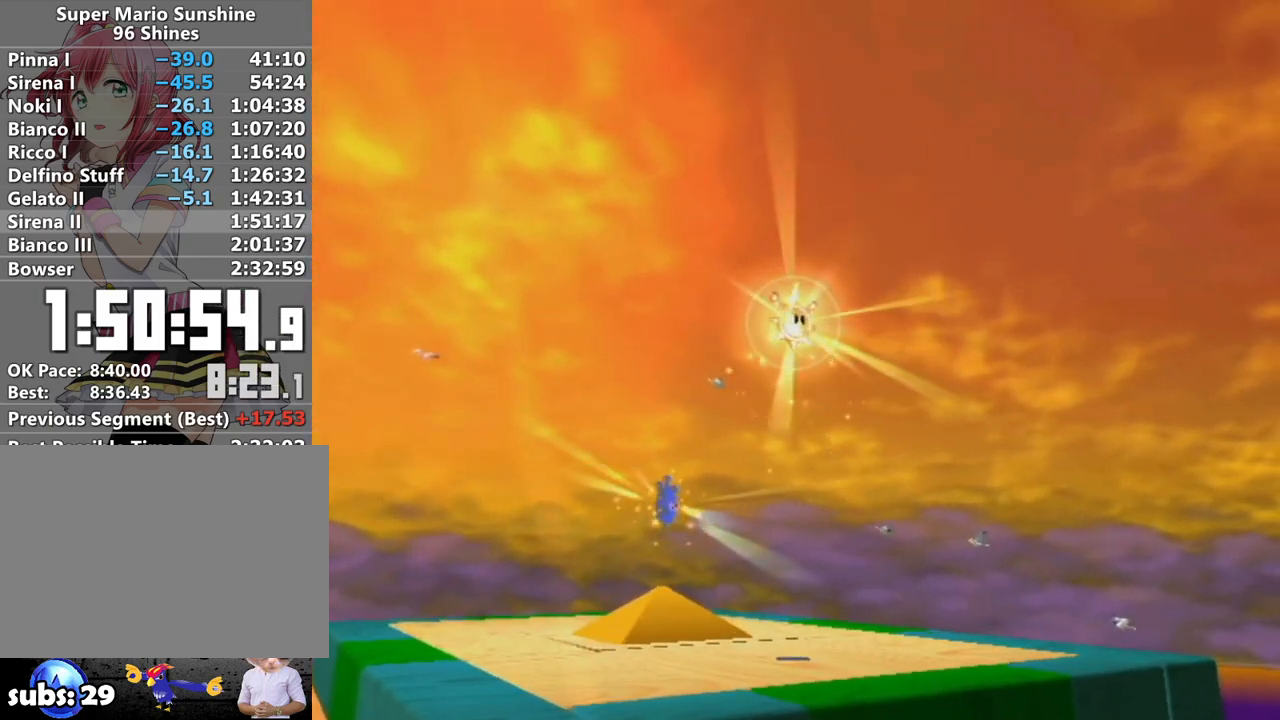
{"buttons": [], "left_stick": "center", "right_stick": "center", "events": []}
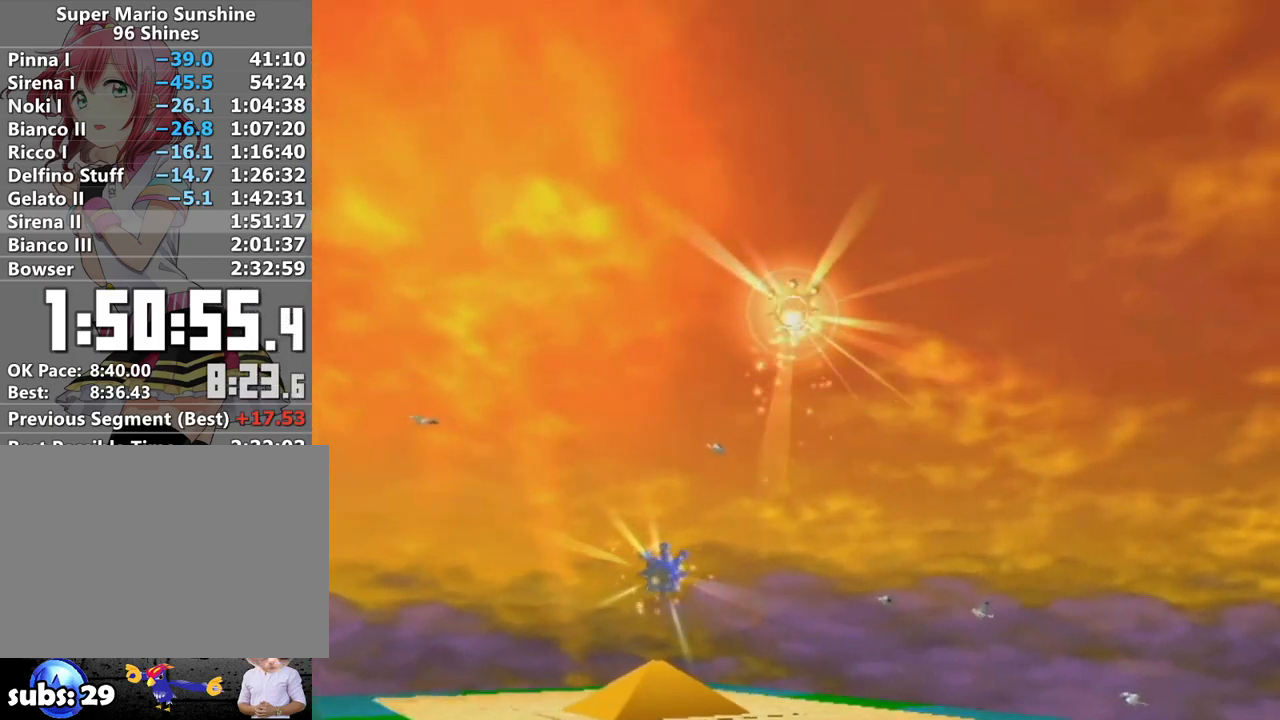
{"buttons": [], "left_stick": "up", "right_stick": "center", "events": [[433, "left_stick", "up"]]}
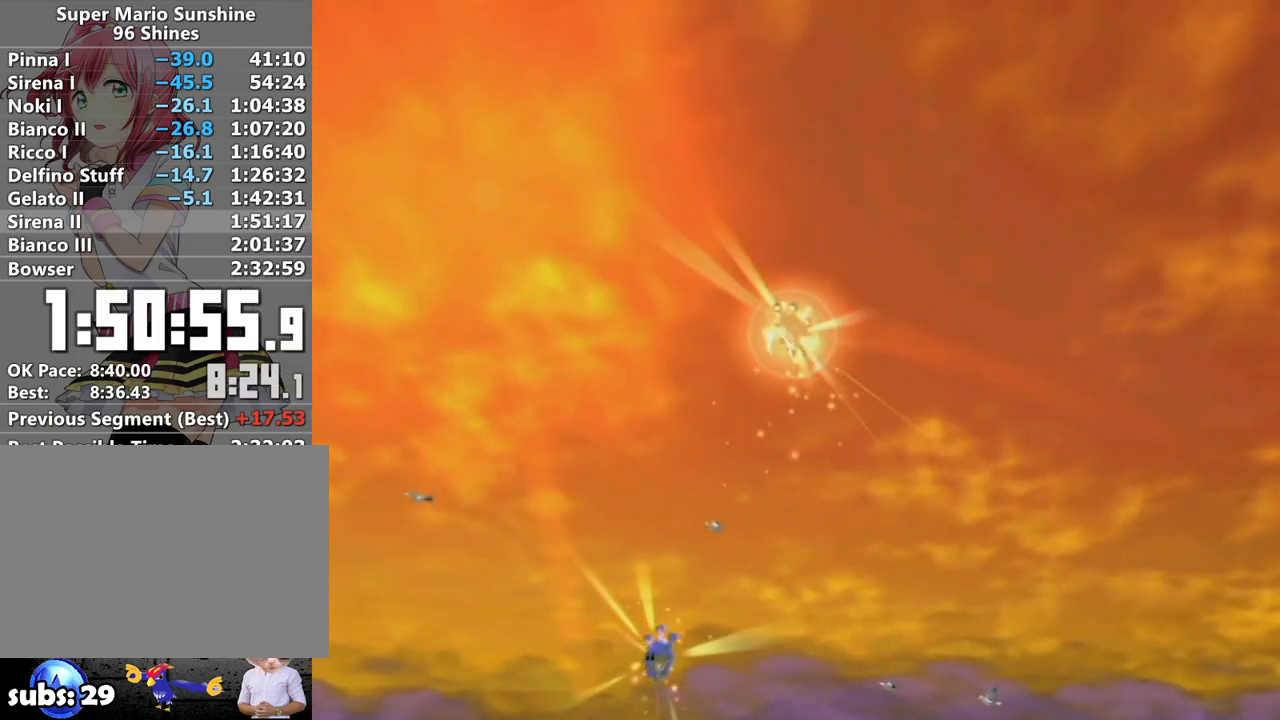
{"buttons": [], "left_stick": "up", "right_stick": "center", "events": []}
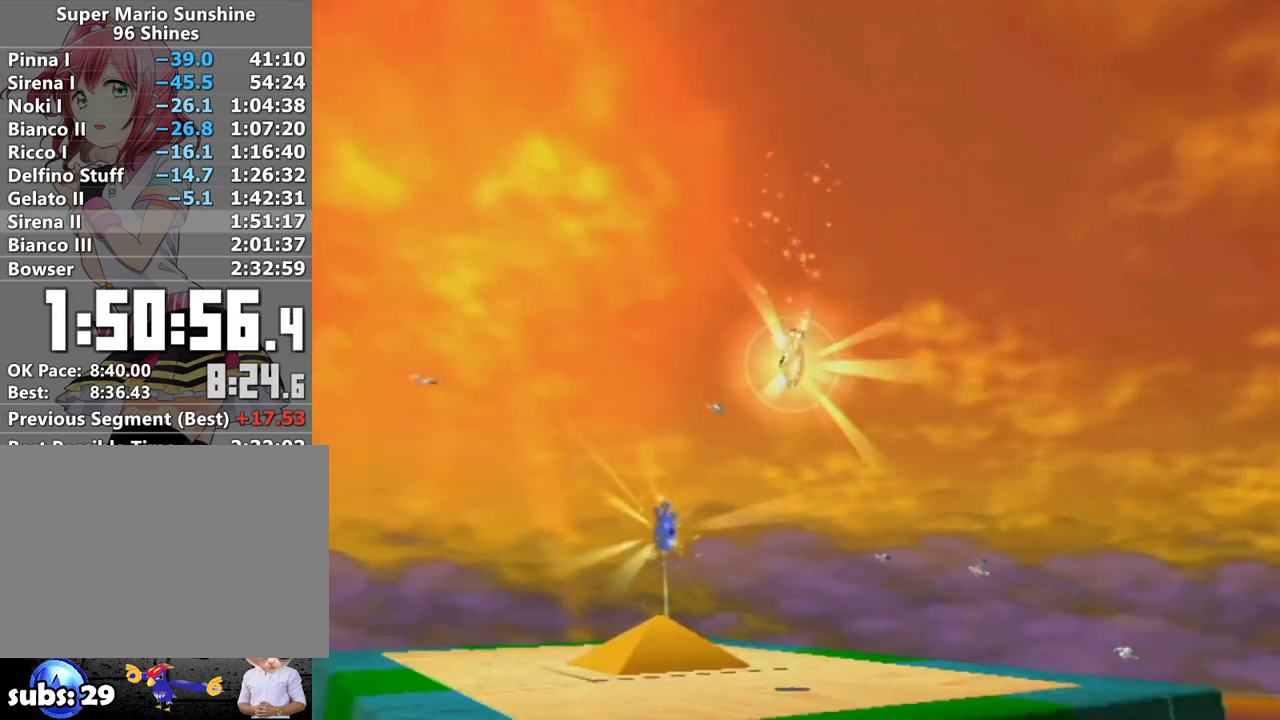
{"buttons": [], "left_stick": "up", "right_stick": "center", "events": []}
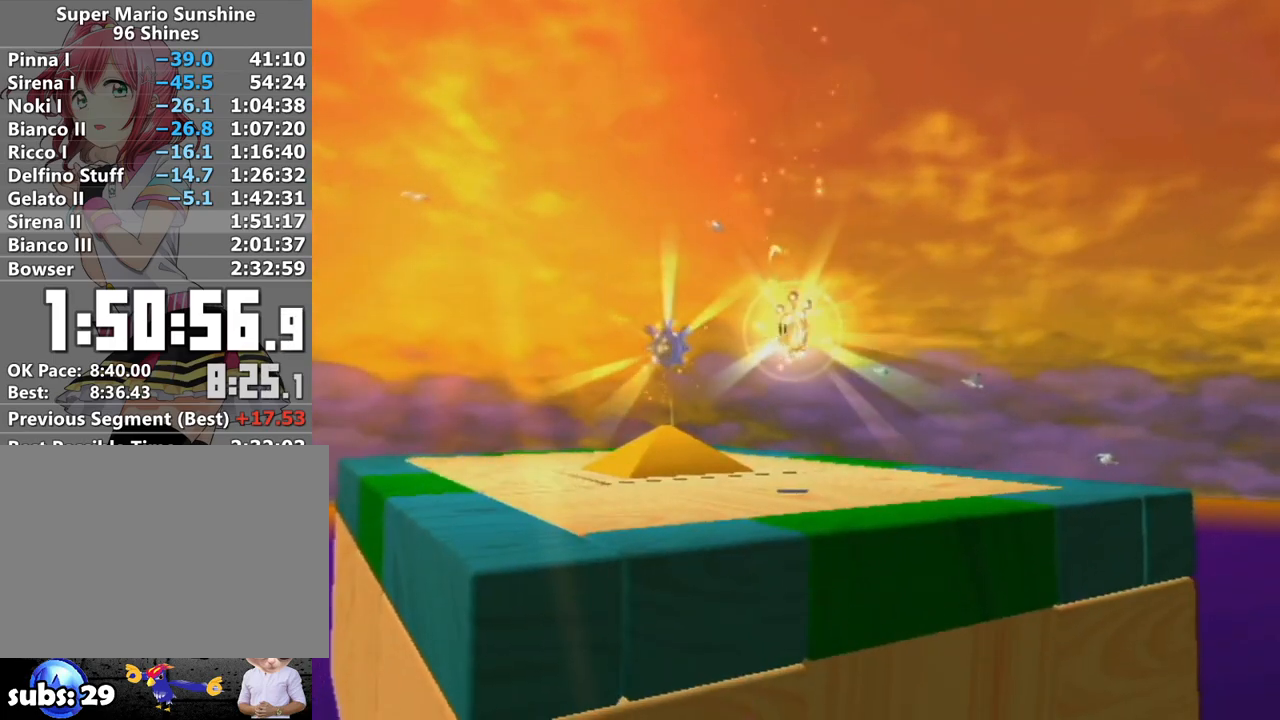
{"buttons": [], "left_stick": "up", "right_stick": "center", "events": []}
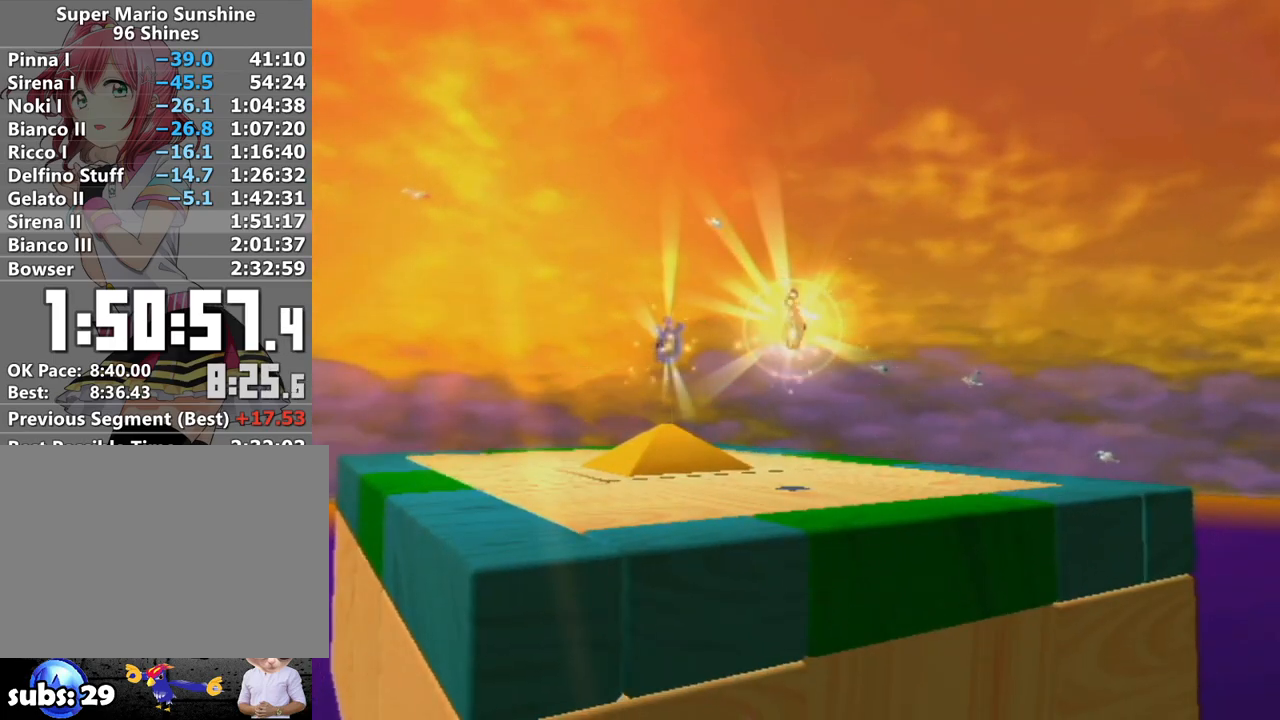
{"buttons": [], "left_stick": "up", "right_stick": "center", "events": []}
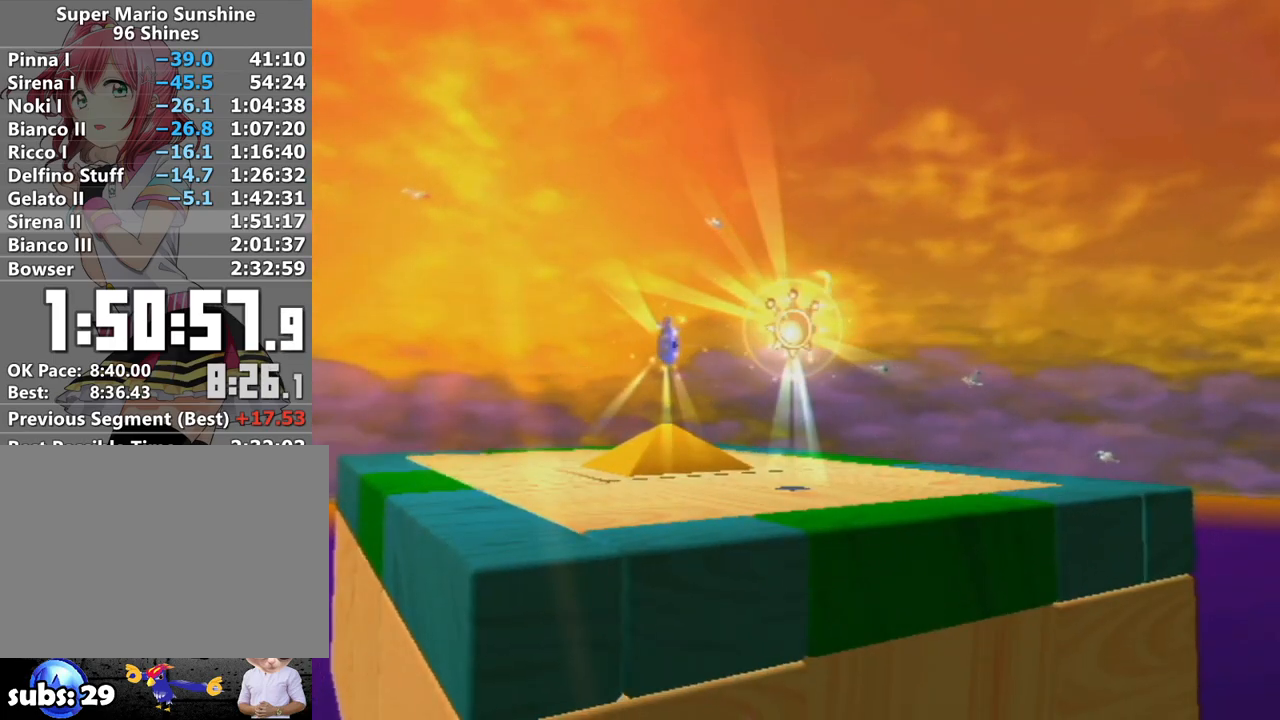
{"buttons": [], "left_stick": "up", "right_stick": "center", "events": []}
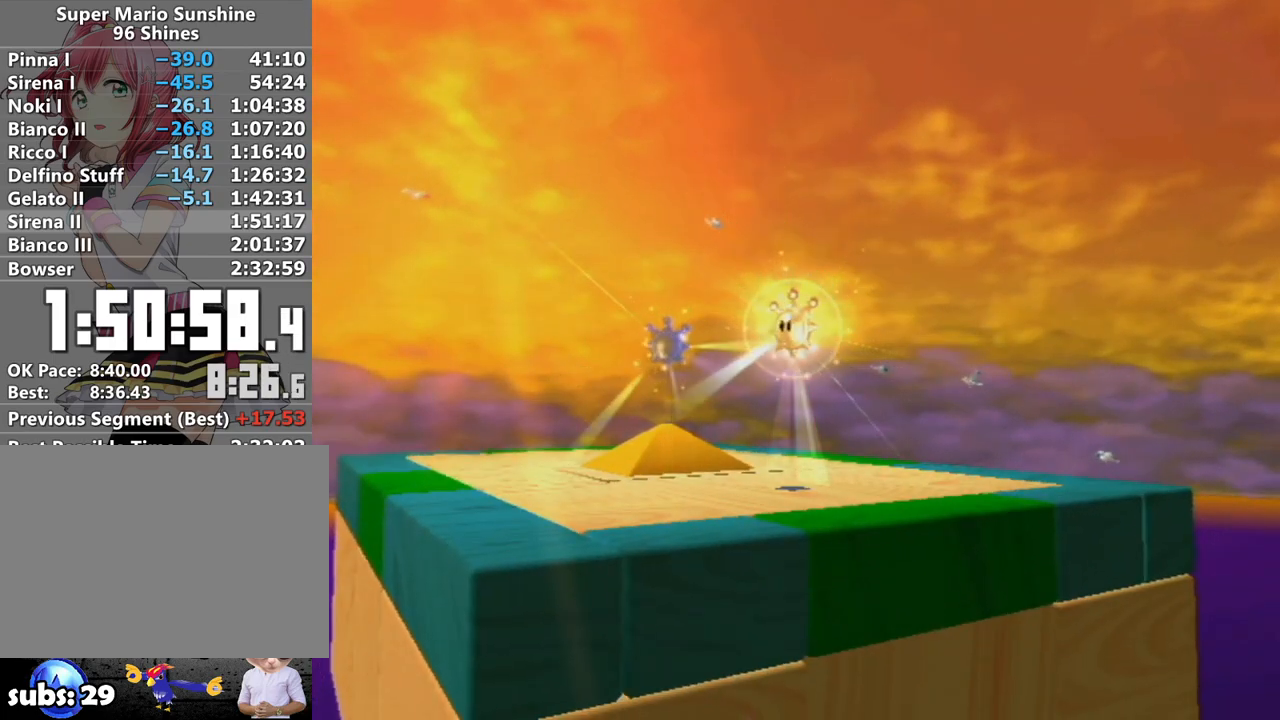
{"buttons": [], "left_stick": "up", "right_stick": "center", "events": []}
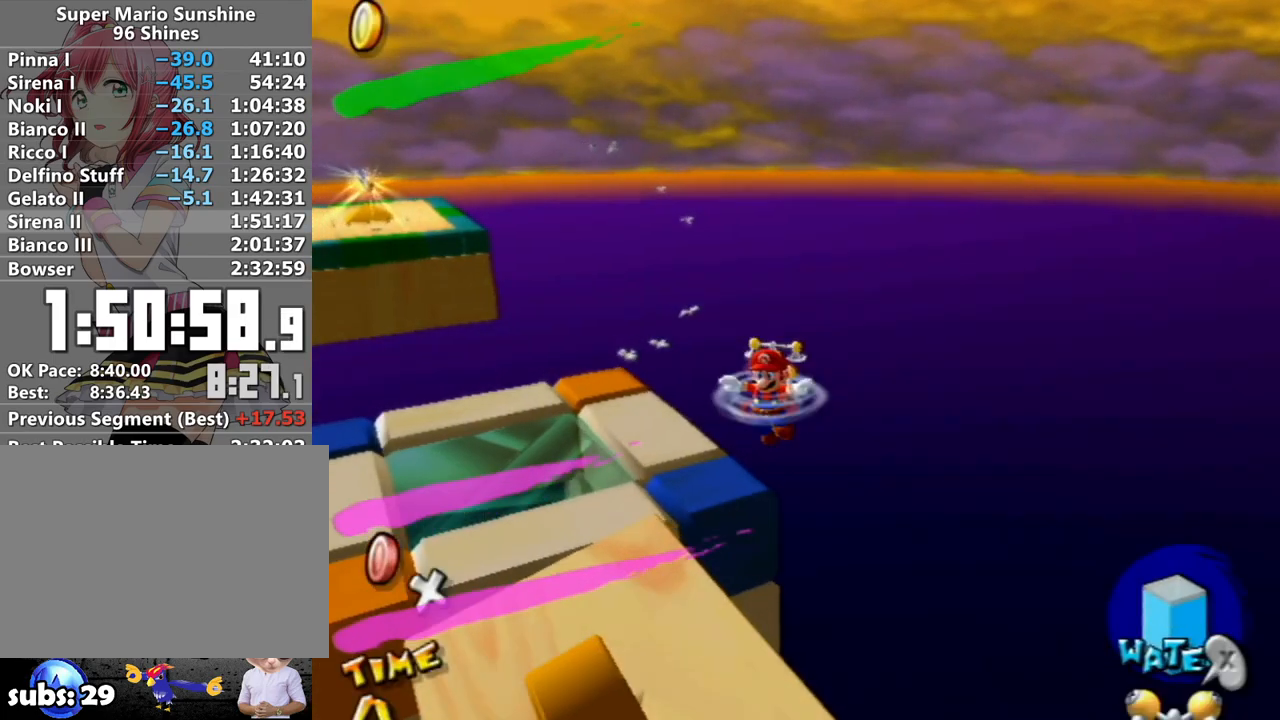
{"buttons": [], "left_stick": "up-left", "right_stick": "center", "events": [[183, "R1", "down"], [367, "R1", "up"], [383, "left_stick", "up-left"], [433, "B", "down"], [483, "B", "up"]]}
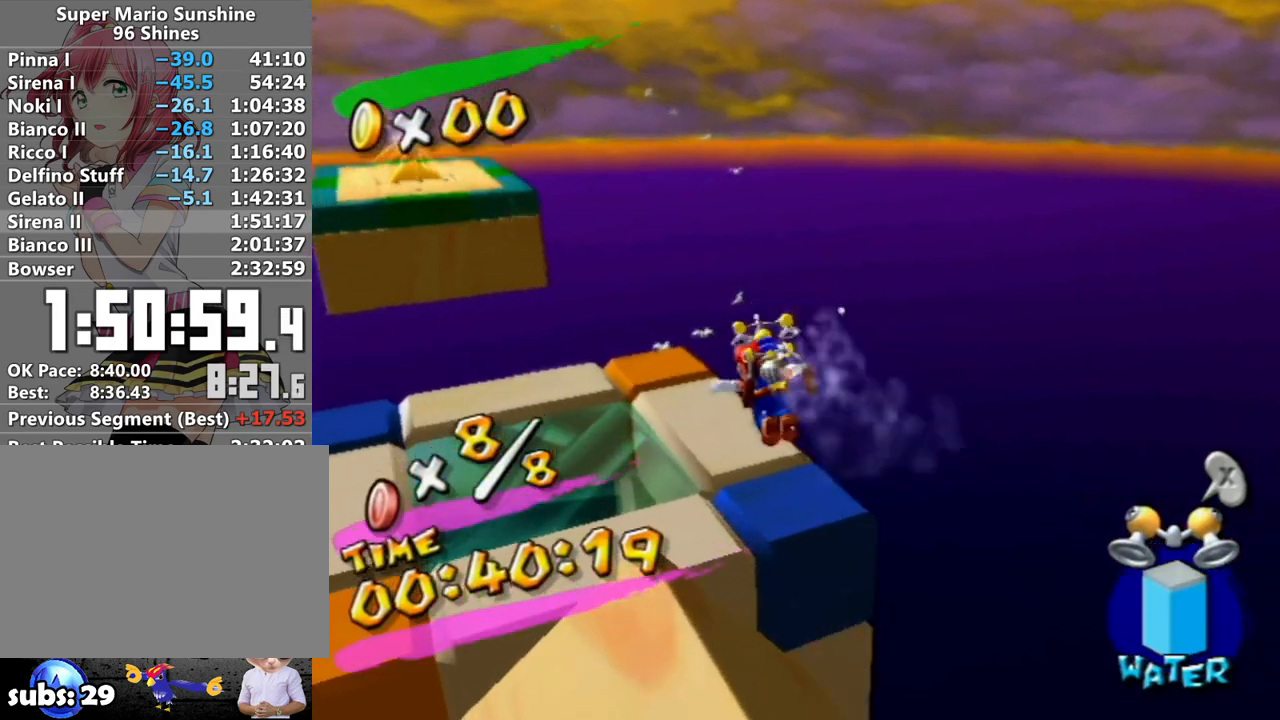
{"buttons": [], "left_stick": "up", "right_stick": "center", "events": [[183, "left_stick", "up"], [183, "right_stick", "right"], [333, "right_stick", "center"]]}
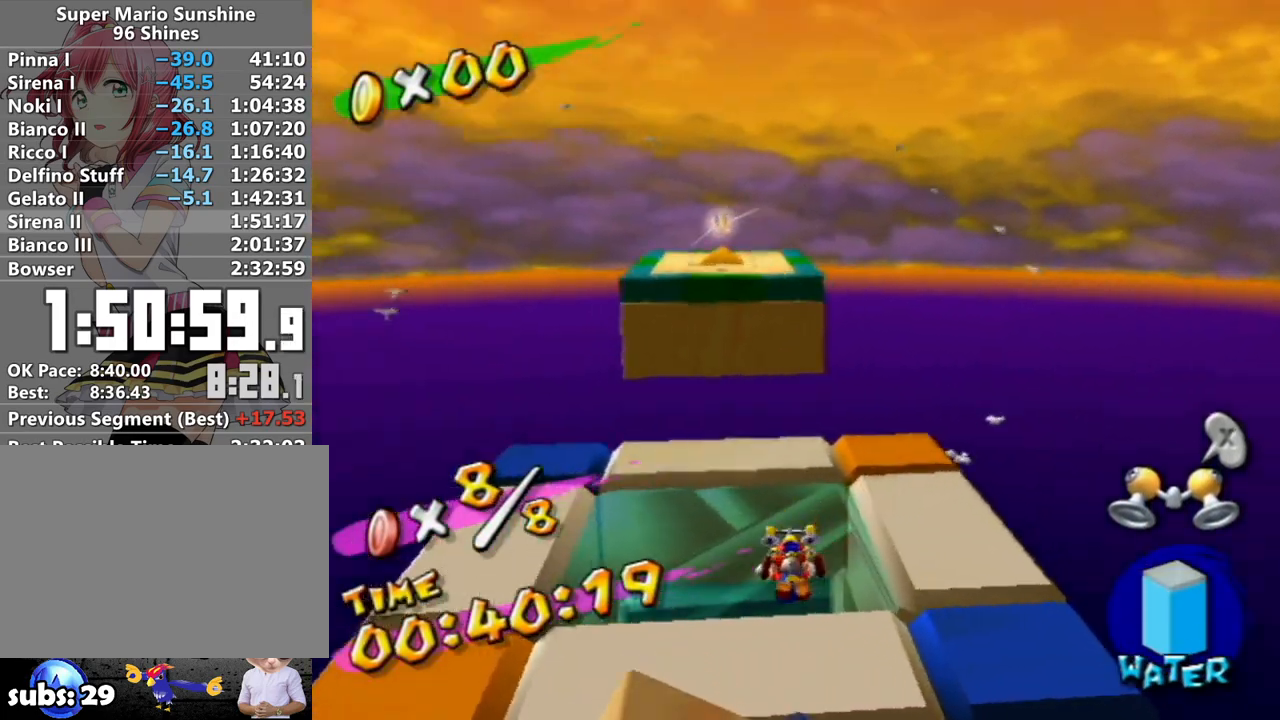
{"buttons": [], "left_stick": "up", "right_stick": "center", "events": [[150, "A", "down"], [200, "left_stick", "up-right"], [233, "A", "up"], [450, "left_stick", "up"]]}
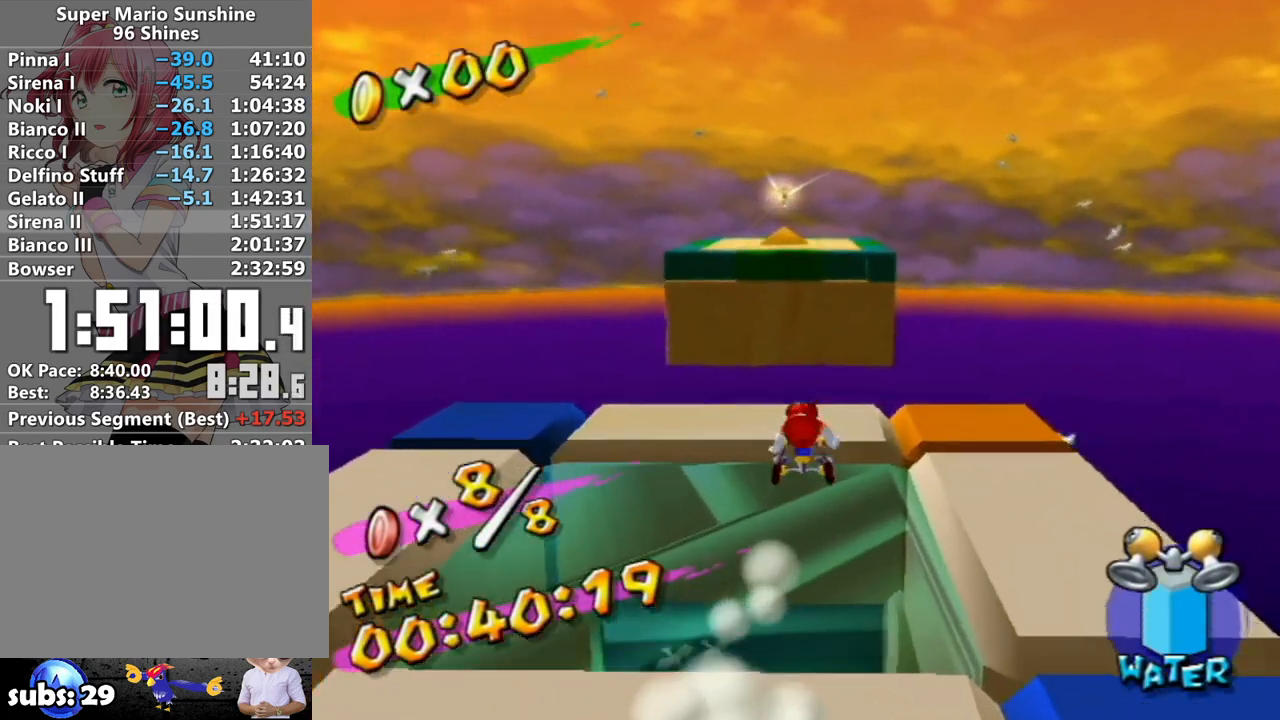
{"buttons": [], "left_stick": "up-right", "right_stick": "center", "events": [[50, "left_stick", "center"], [233, "B", "down"], [267, "B", "up"], [400, "left_stick", "up-right"], [400, "right_stick", "left"], [483, "right_stick", "center"]]}
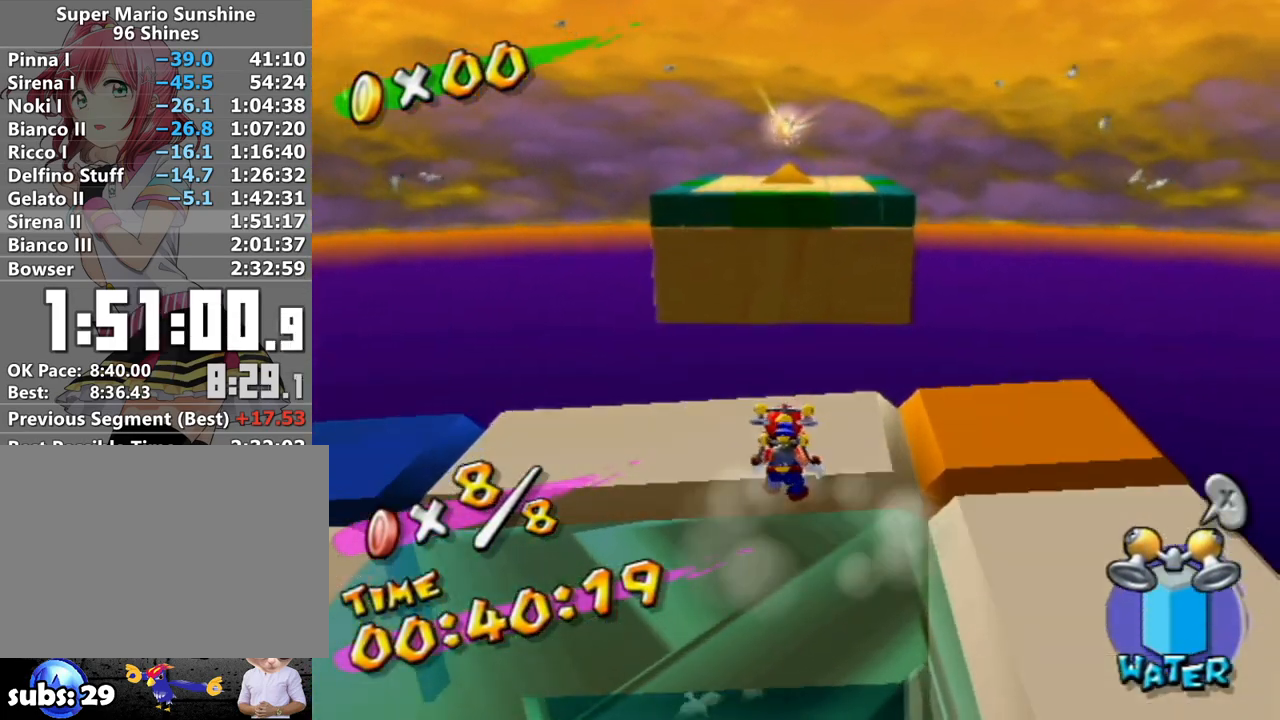
{"buttons": ["R1"], "left_stick": "up", "right_stick": "center", "events": [[17, "left_stick", "up"], [217, "left_stick", "left"], [300, "left_stick", "right"], [367, "left_stick", "up"], [467, "R1", "down"]]}
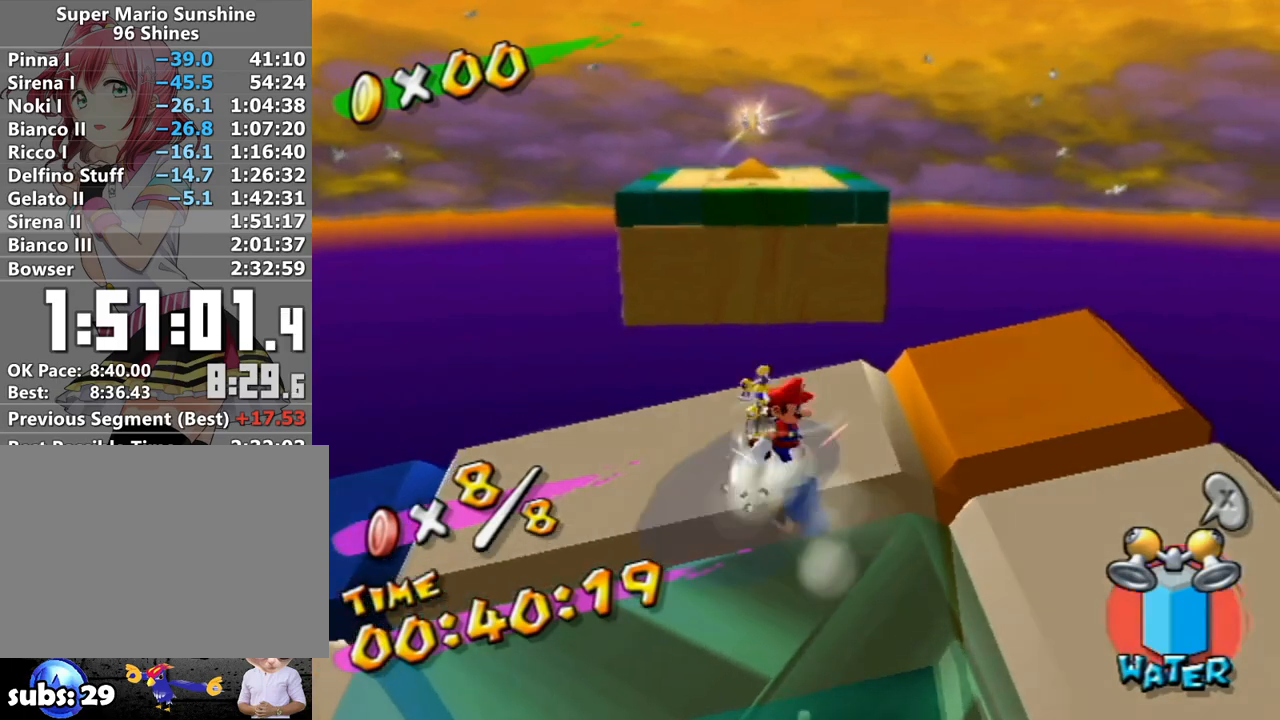
{"buttons": ["A"], "left_stick": "up", "right_stick": "center", "events": [[17, "R1", "up"], [400, "A", "down"]]}
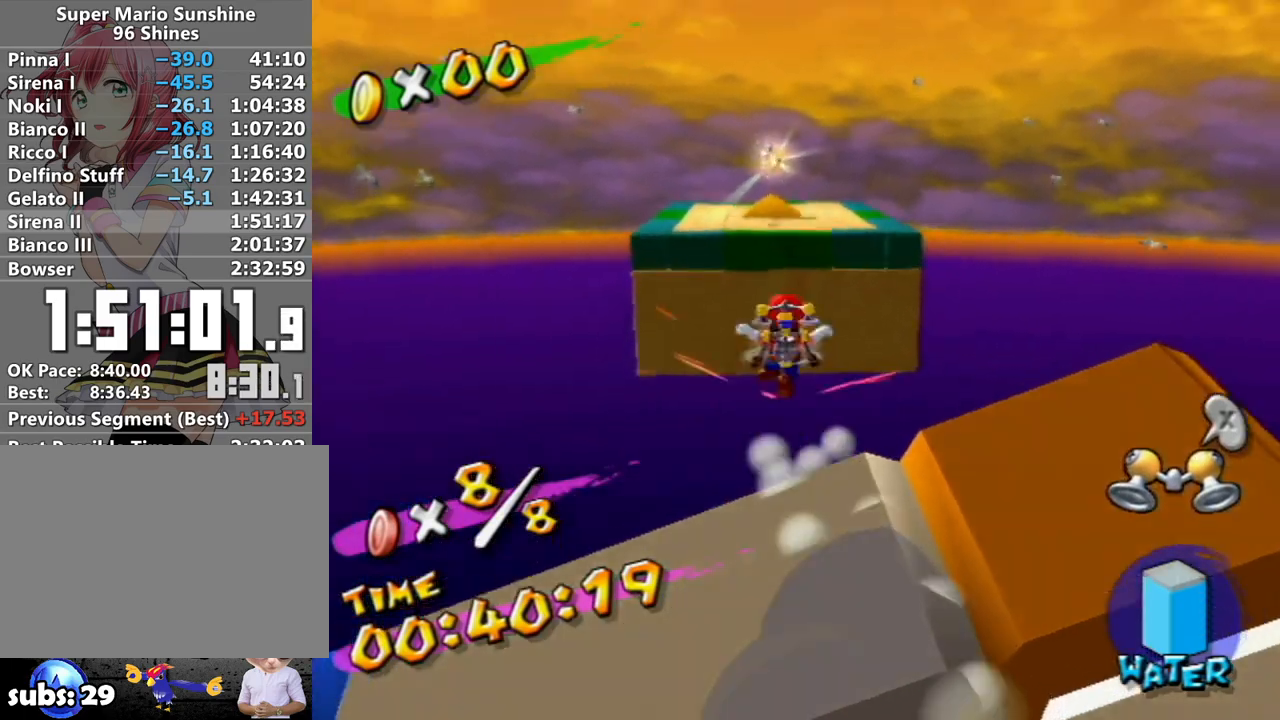
{"buttons": ["A"], "left_stick": "up", "right_stick": "center", "events": []}
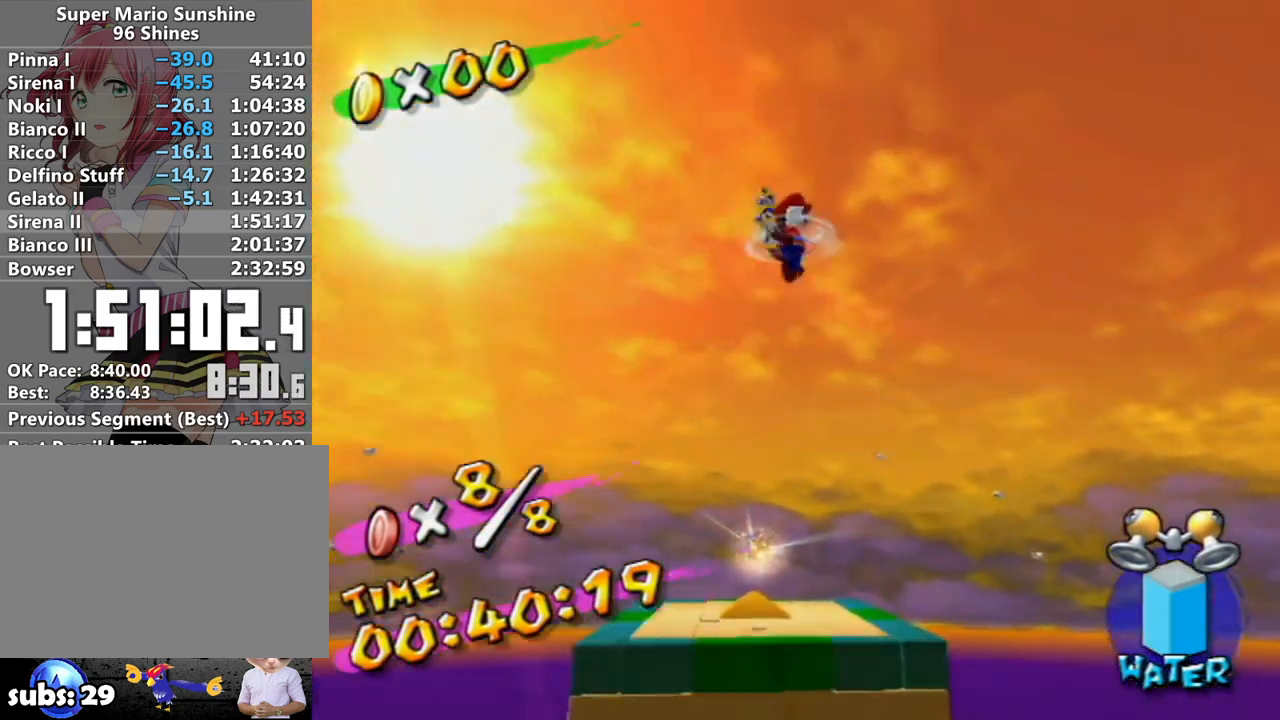
{"buttons": [], "left_stick": "up", "right_stick": "center", "events": [[50, "A", "up"]]}
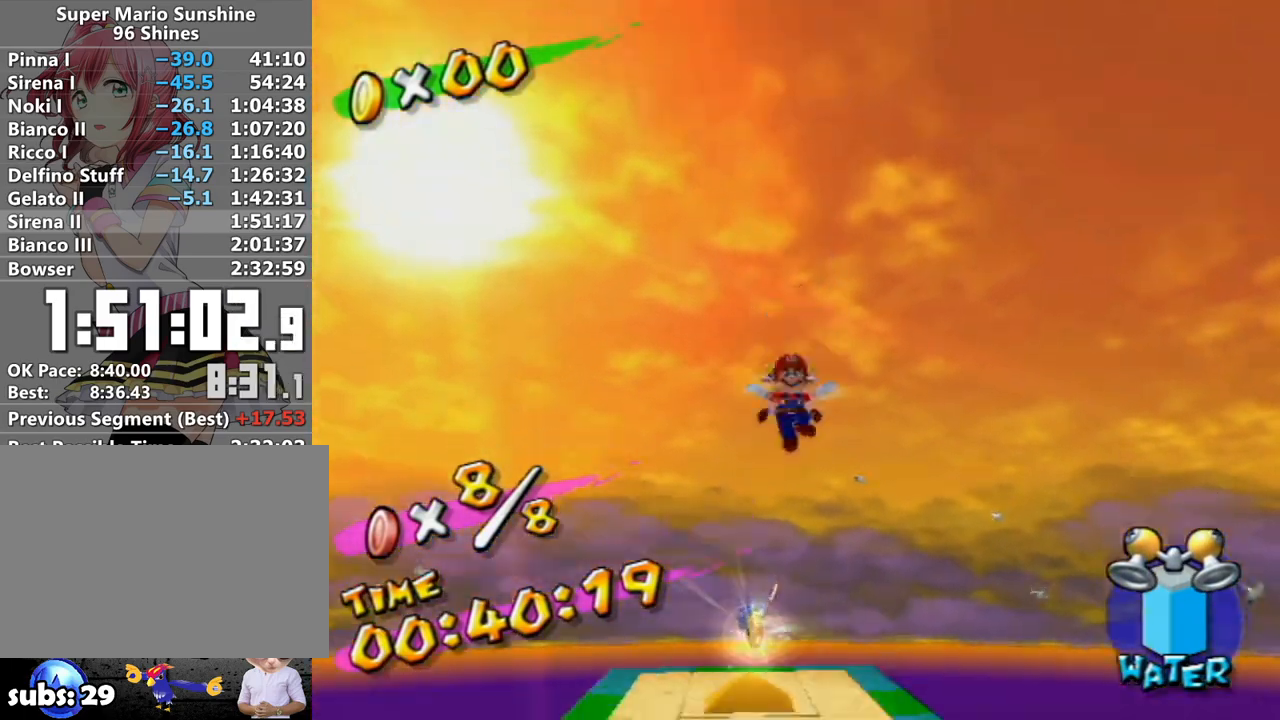
{"buttons": [], "left_stick": "up", "right_stick": "center", "events": []}
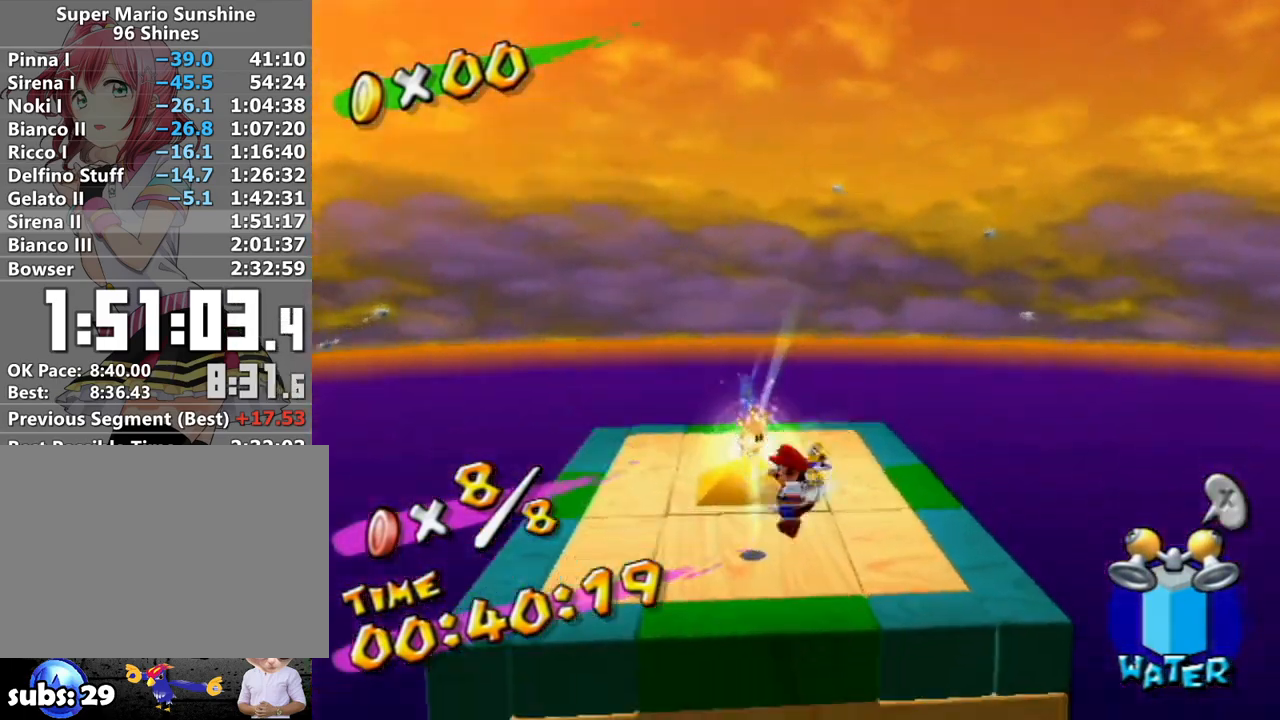
{"buttons": [], "left_stick": "up-left", "right_stick": "center", "events": [[17, "R1", "down"], [50, "left_stick", "up-left"], [217, "R1", "up"]]}
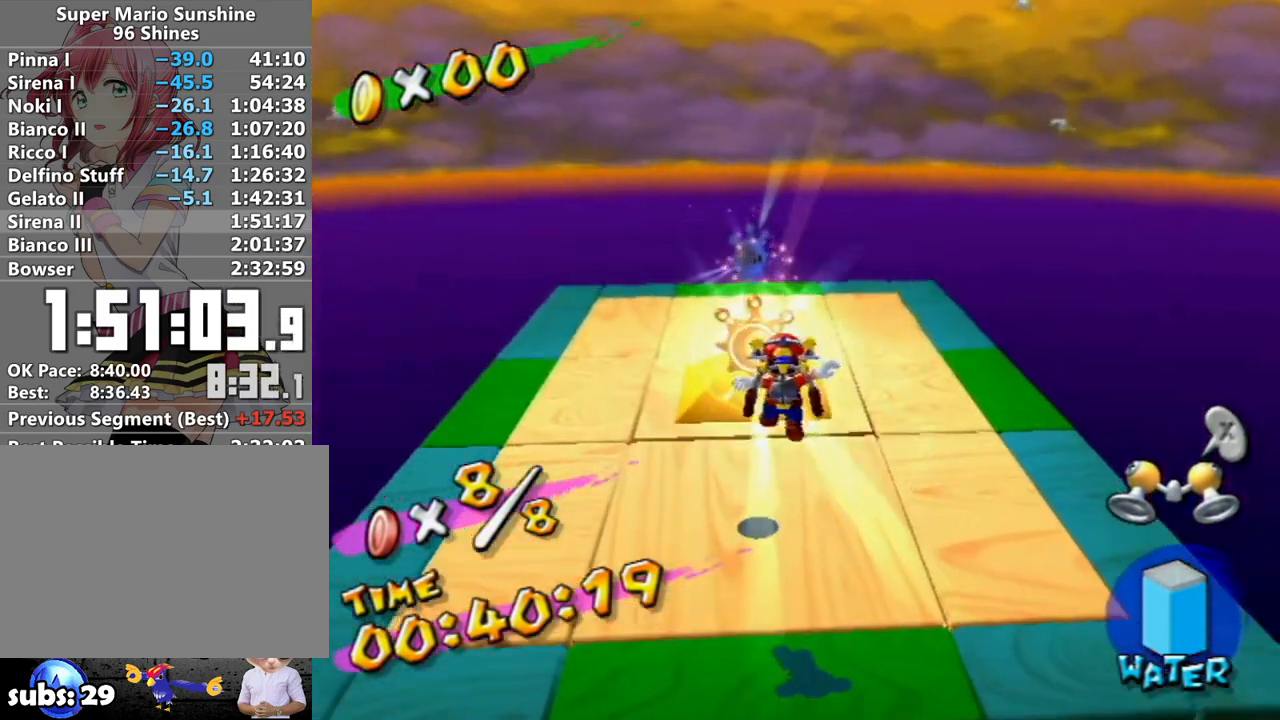
{"buttons": [], "left_stick": "center", "right_stick": "center", "events": [[17, "B", "down"], [83, "B", "up"], [150, "left_stick", "up"], [167, "L1", "down"], [300, "L1", "up"], [400, "left_stick", "center"]]}